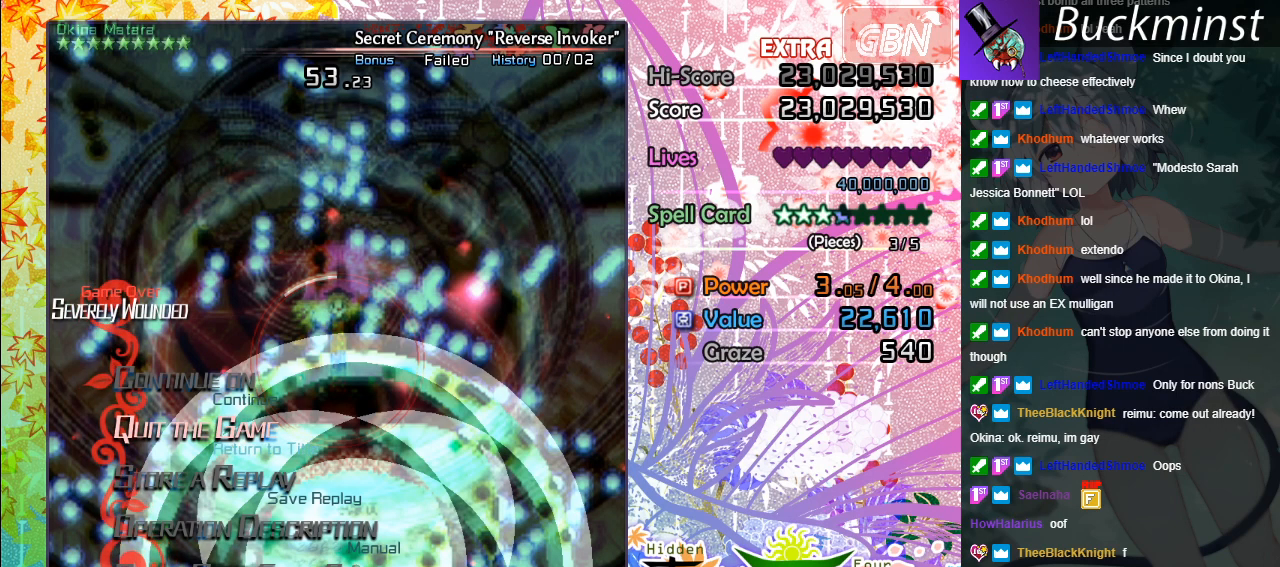
Gameplay with a controller (Xbox layout); each line is a JSON object with the inputs held at the frame after it. "events" lists button and stick changes between this image and that frame as [ms after this image, input, new state], when the widget could be followed in between. Not read: right_stick.
{"buttons": [], "left_stick": "up", "events": [[467, "left_stick", "up"]]}
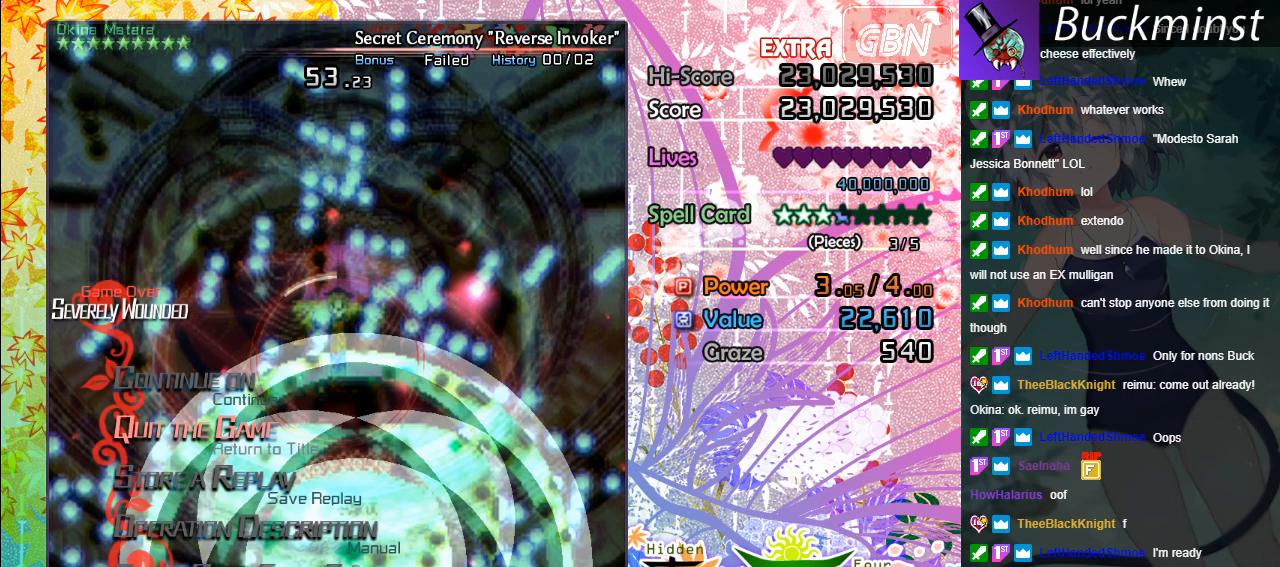
{"buttons": [], "left_stick": "center", "events": [[100, "left_stick", "center"]]}
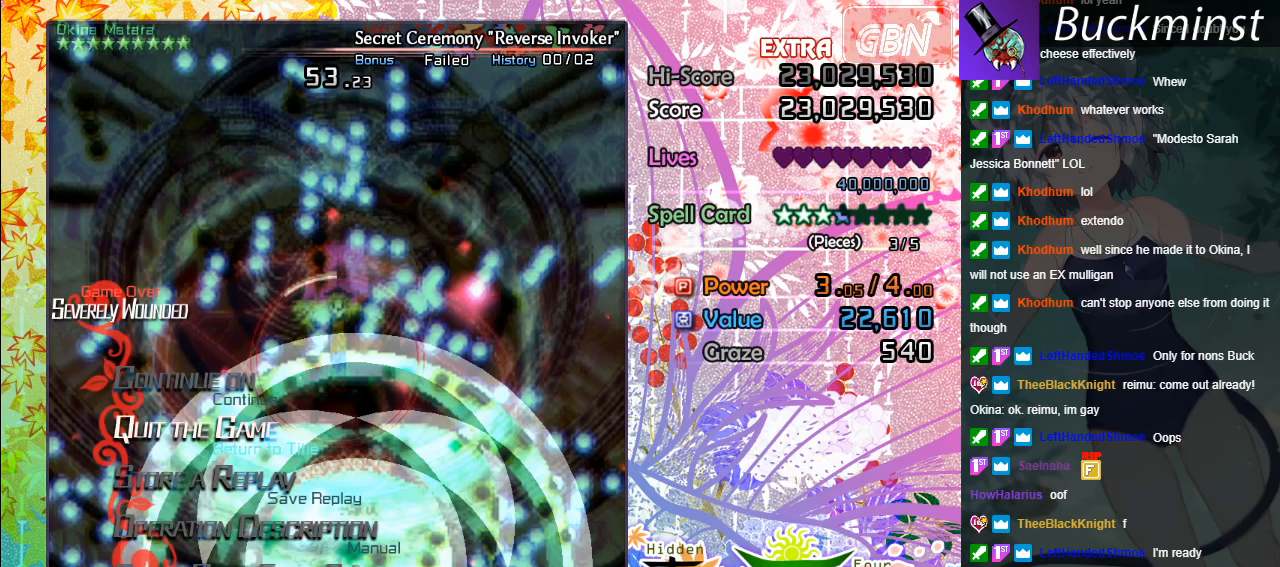
{"buttons": [], "left_stick": "center", "events": []}
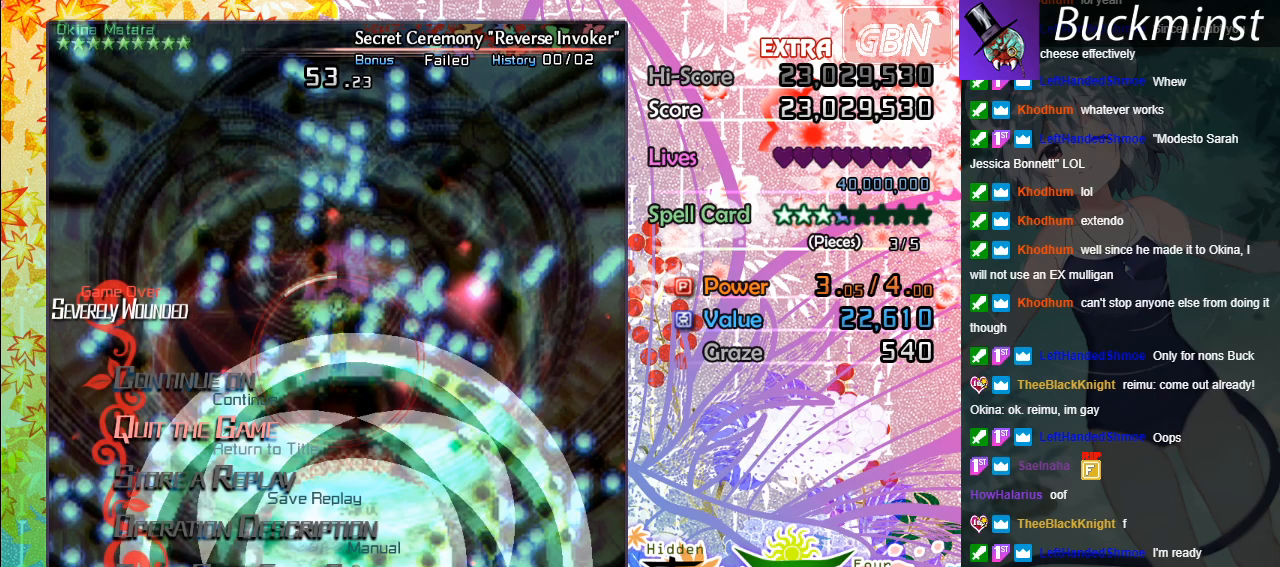
{"buttons": [], "left_stick": "center", "events": []}
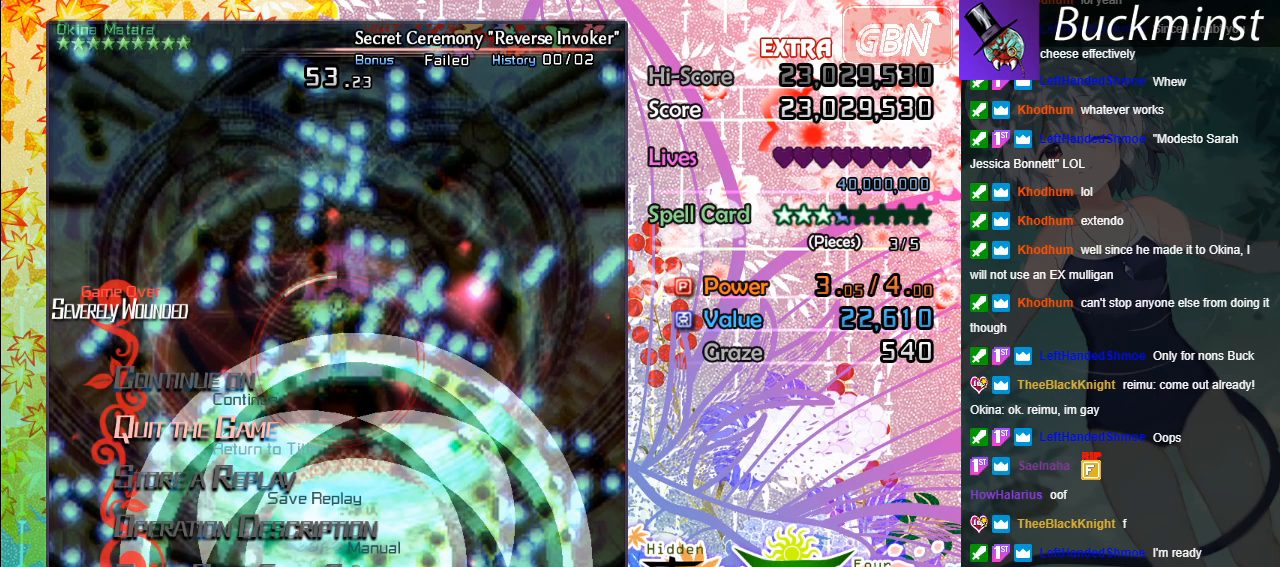
{"buttons": [], "left_stick": "center", "events": [[417, "A", "down"], [500, "A", "up"]]}
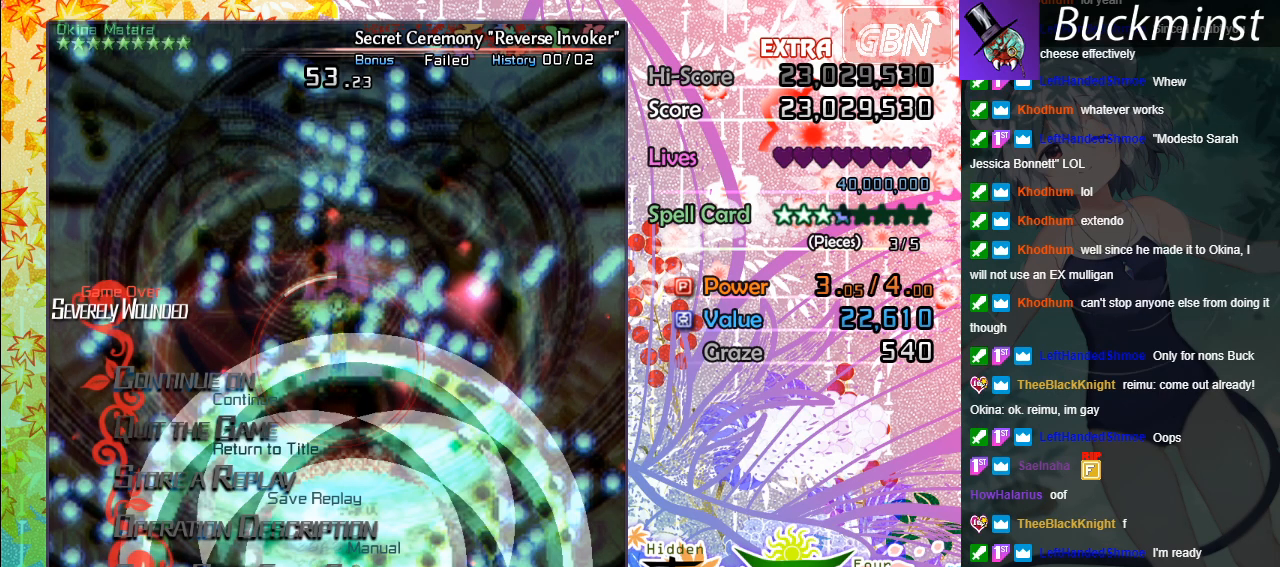
{"buttons": [], "left_stick": "center", "events": []}
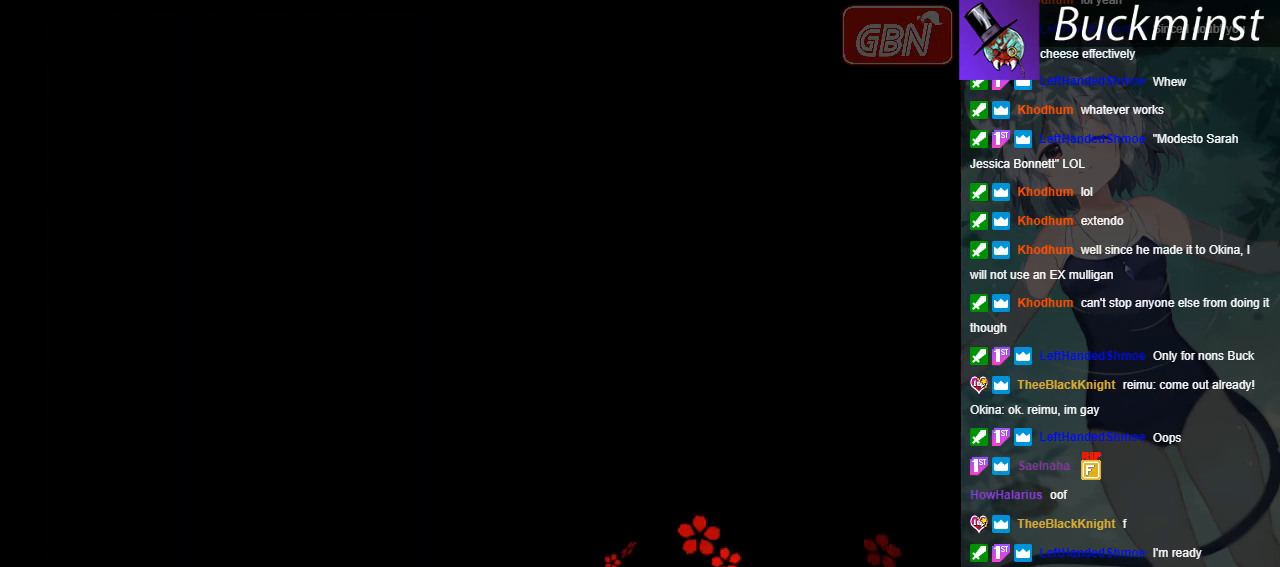
{"buttons": [], "left_stick": "center", "events": []}
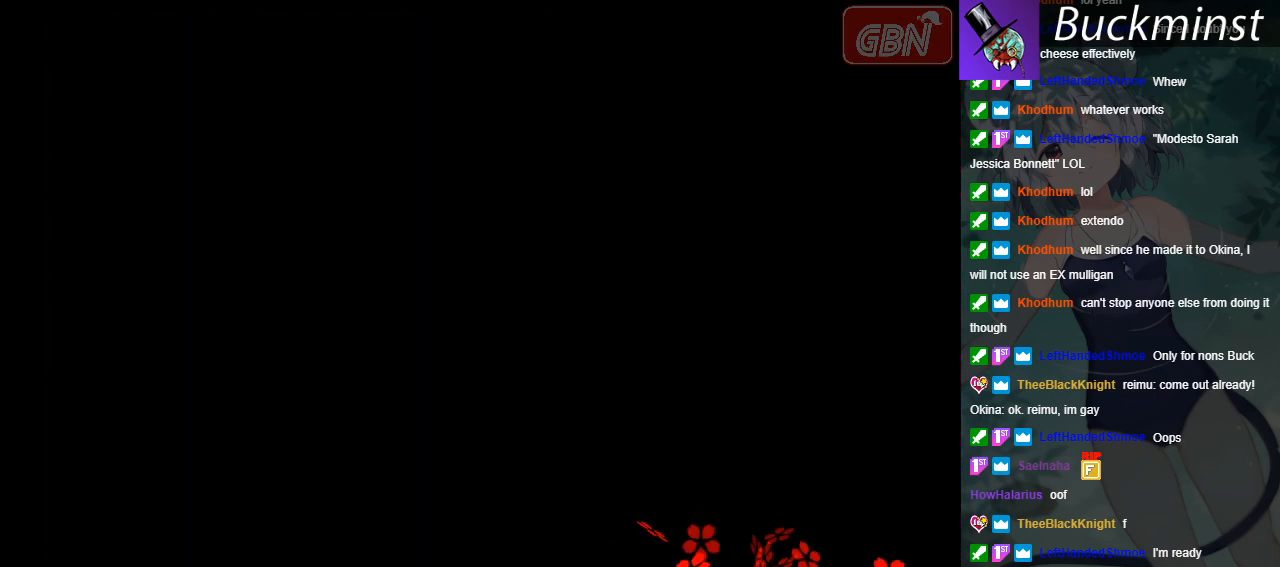
{"buttons": [], "left_stick": "center", "events": []}
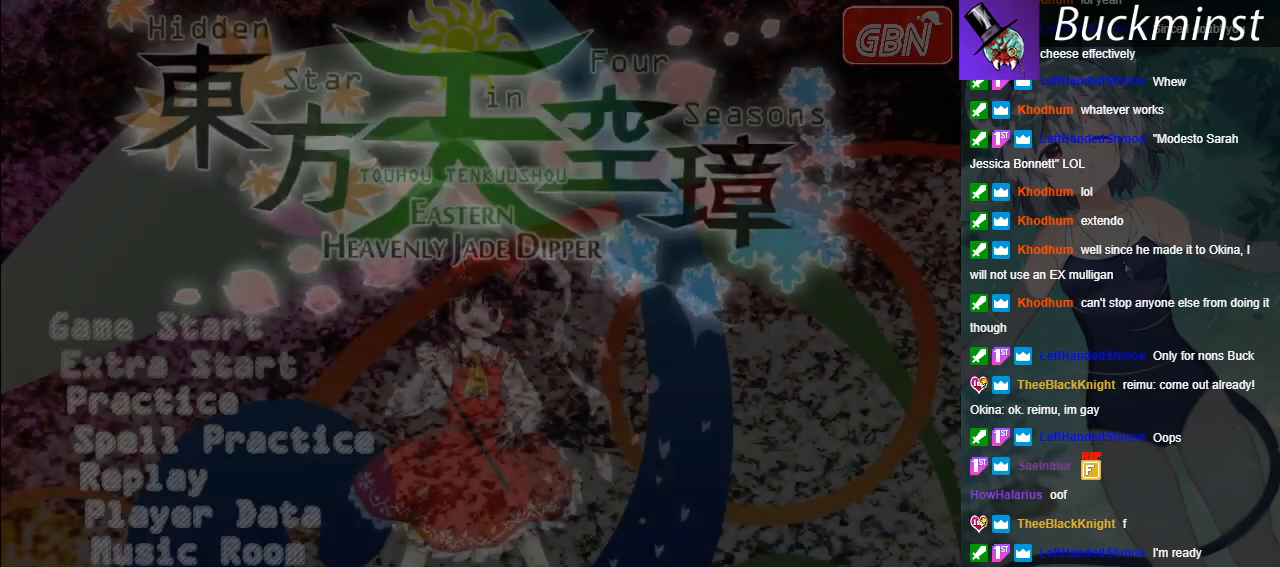
{"buttons": [], "left_stick": "center", "events": []}
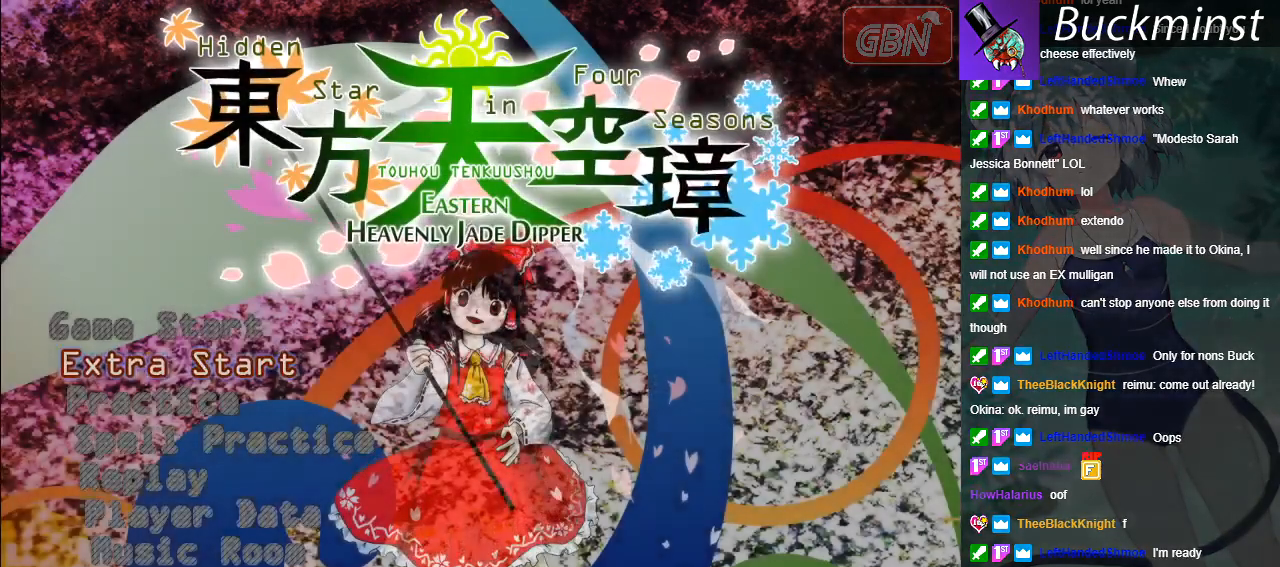
{"buttons": [], "left_stick": "up", "events": [[317, "left_stick", "up"]]}
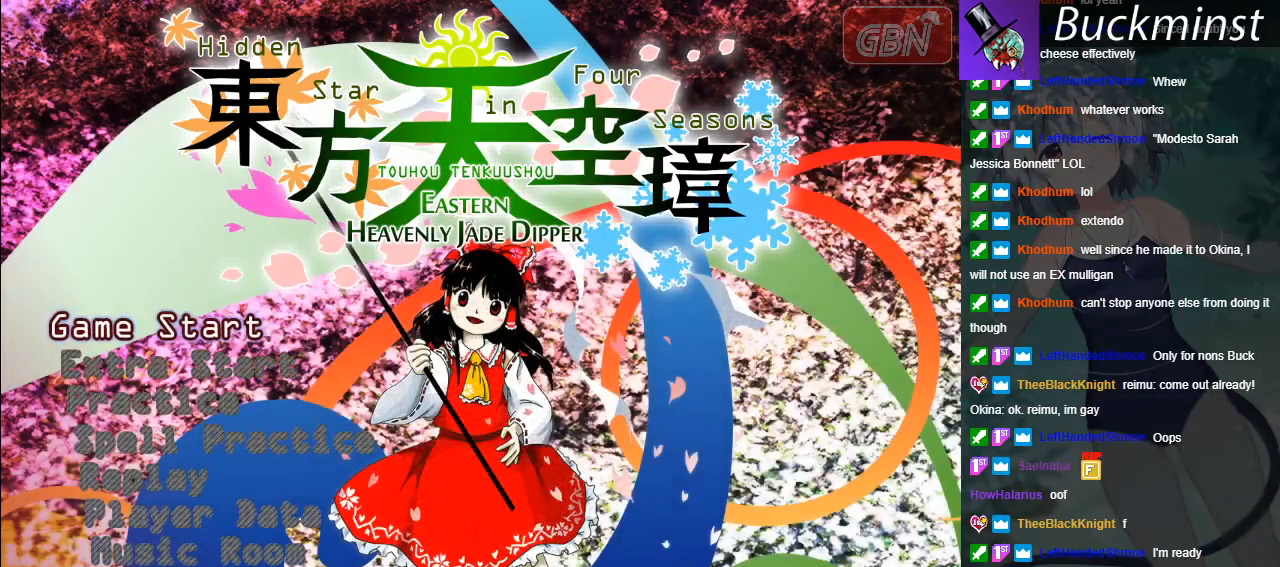
{"buttons": [], "left_stick": "center", "events": [[183, "left_stick", "center"]]}
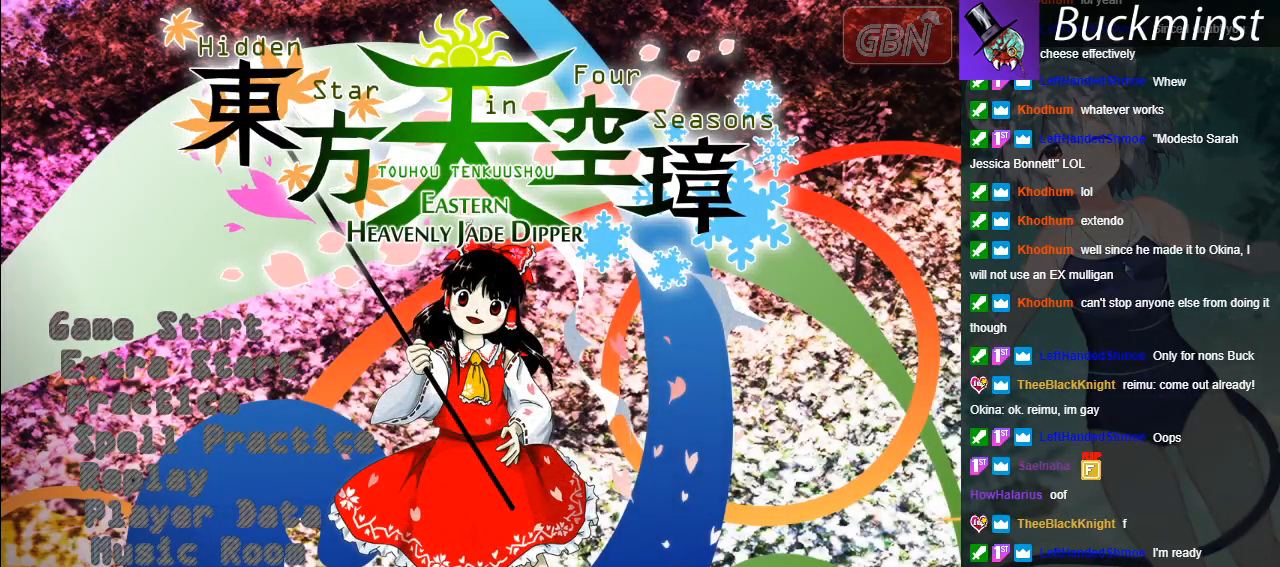
{"buttons": [], "left_stick": "center", "events": []}
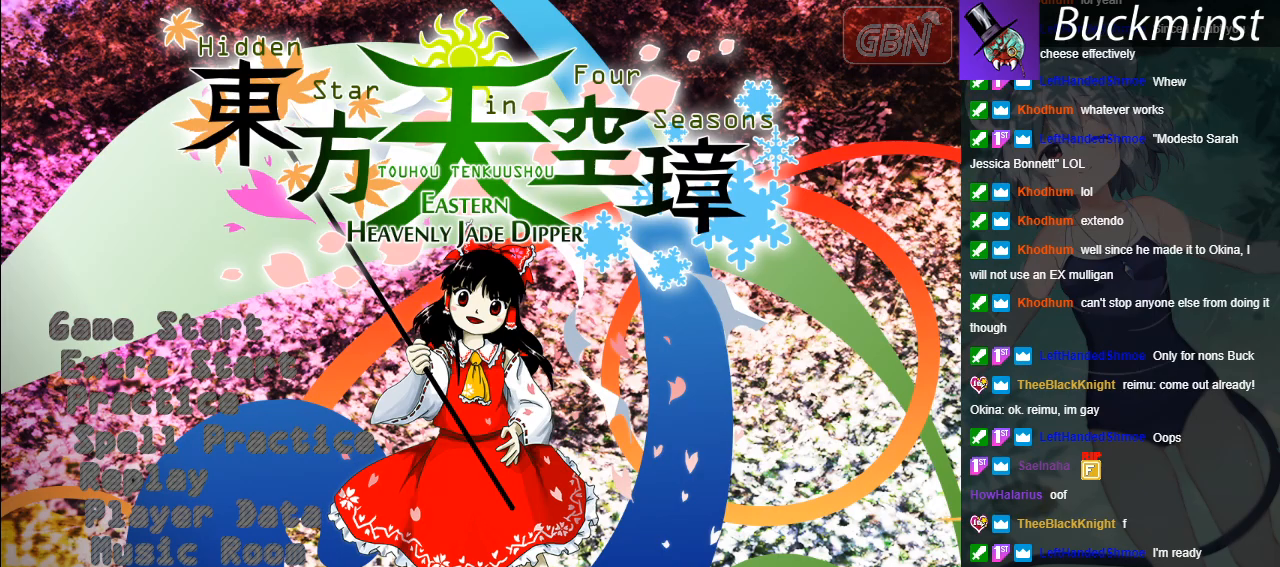
{"buttons": [], "left_stick": "center", "events": [[333, "A", "down"], [400, "A", "up"]]}